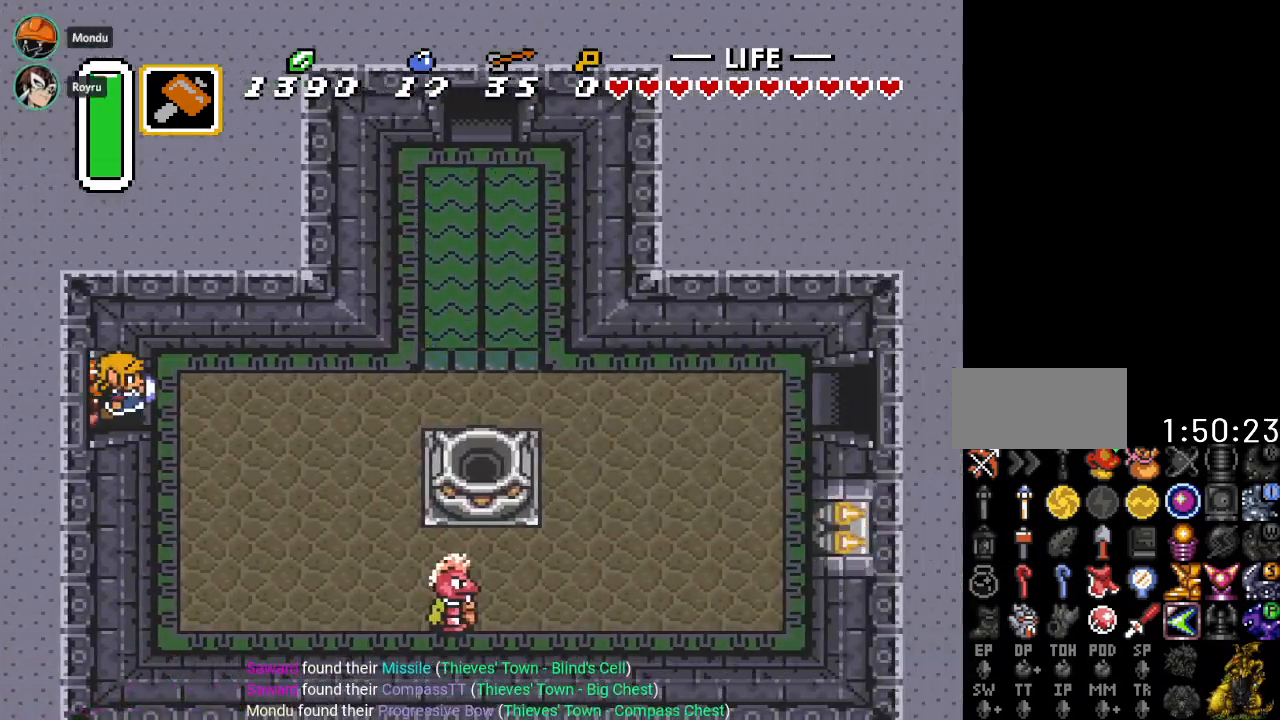
Gameplay with a controller (Nintendo layout); each line is a JSON object with the inputs held at the frame after it. "events" lists button and stick changes between this image and that frame as [ms after this image, input, new state], when the widget could be followed in between. Not read: L3 R3.
{"buttons": ["DPAD_RIGHT"], "events": []}
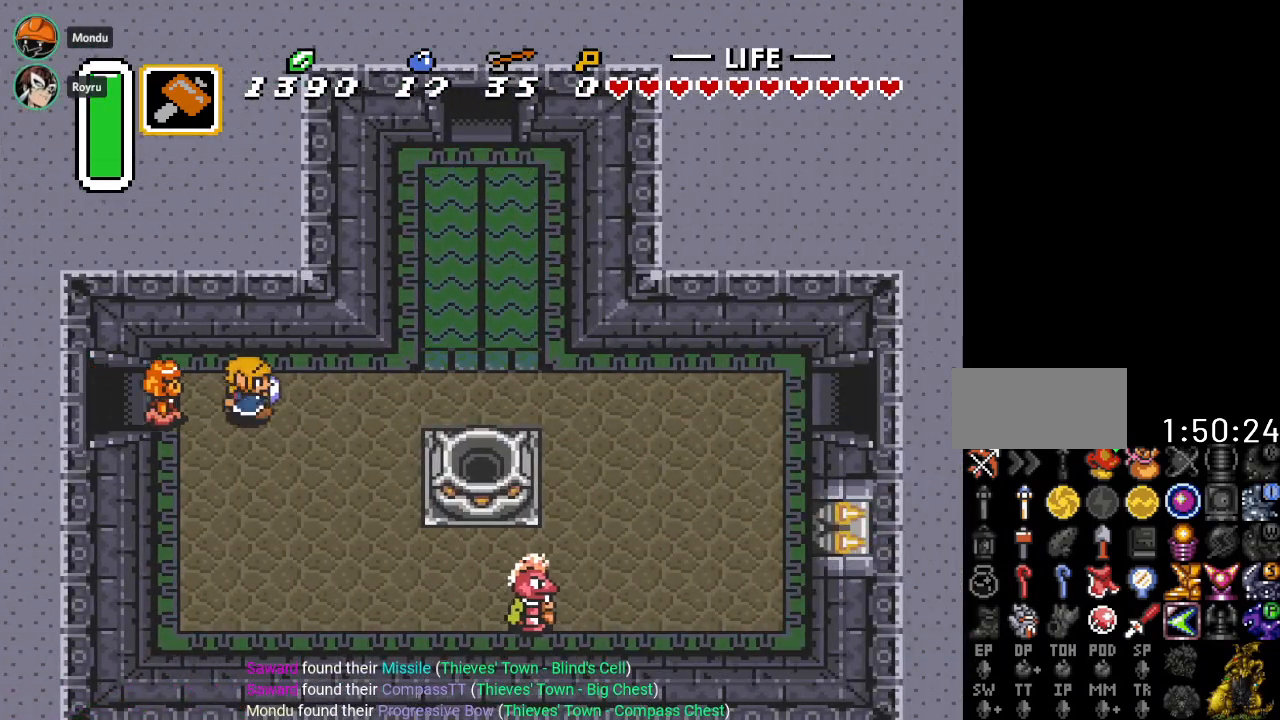
{"buttons": ["DPAD_UP", "DPAD_RIGHT"], "events": [[450, "DPAD_UP", "down"]]}
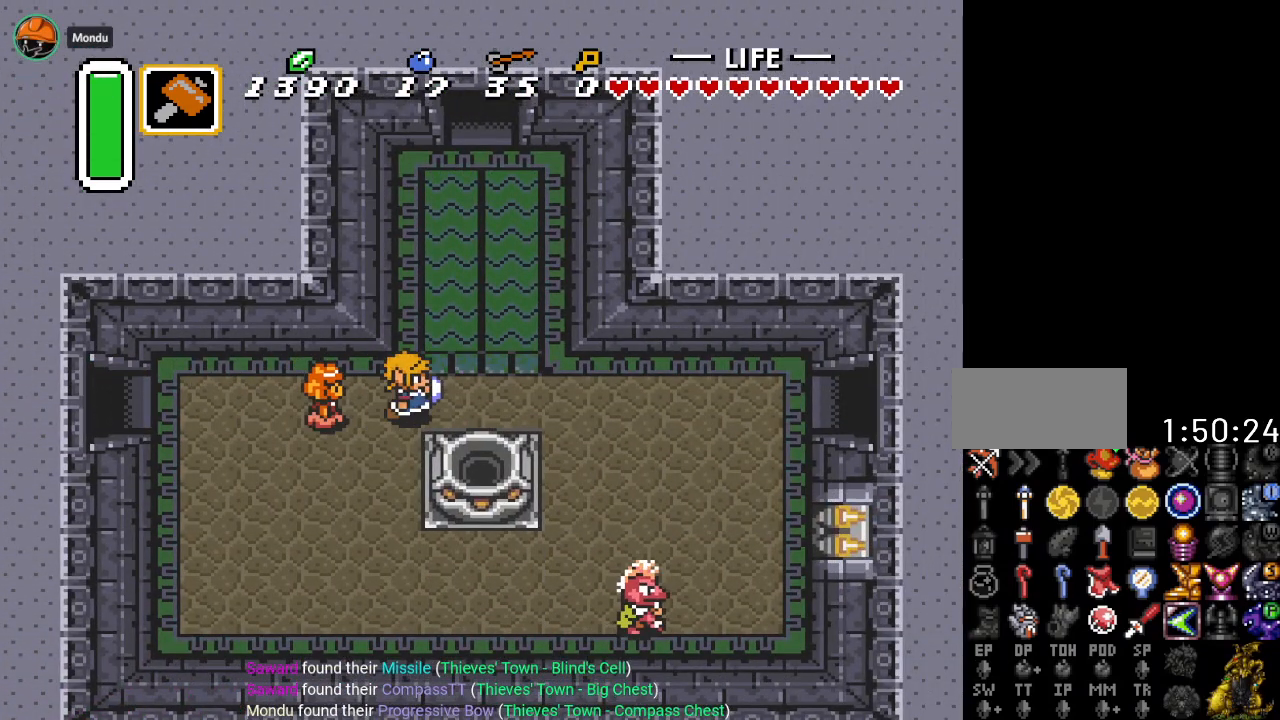
{"buttons": ["DPAD_UP"], "events": [[284, "DPAD_RIGHT", "up"]]}
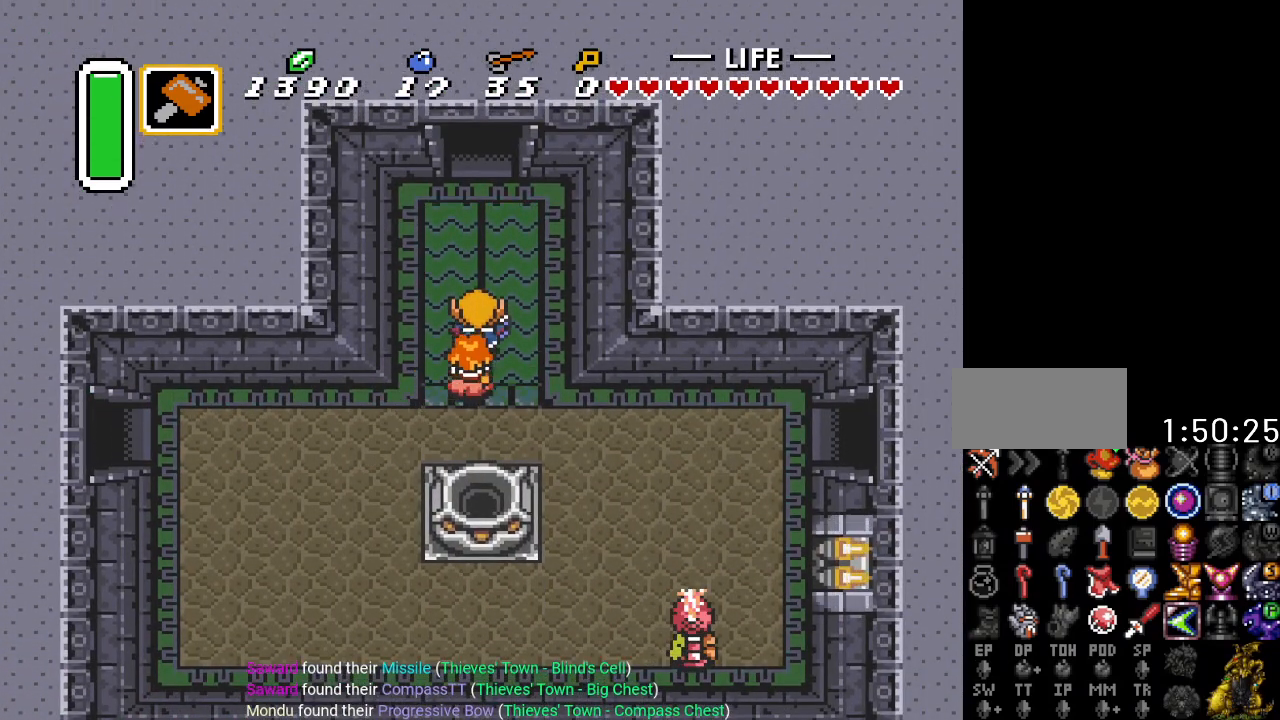
{"buttons": ["DPAD_UP"], "events": []}
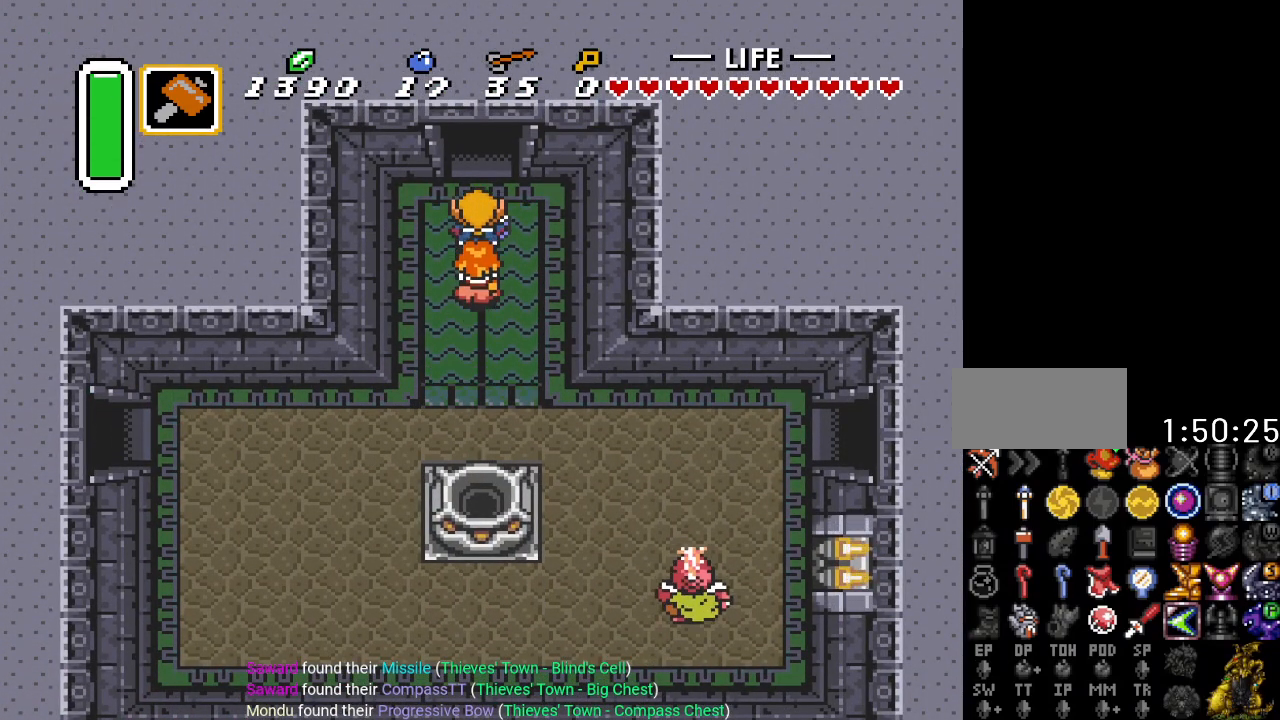
{"buttons": ["DPAD_UP"], "events": []}
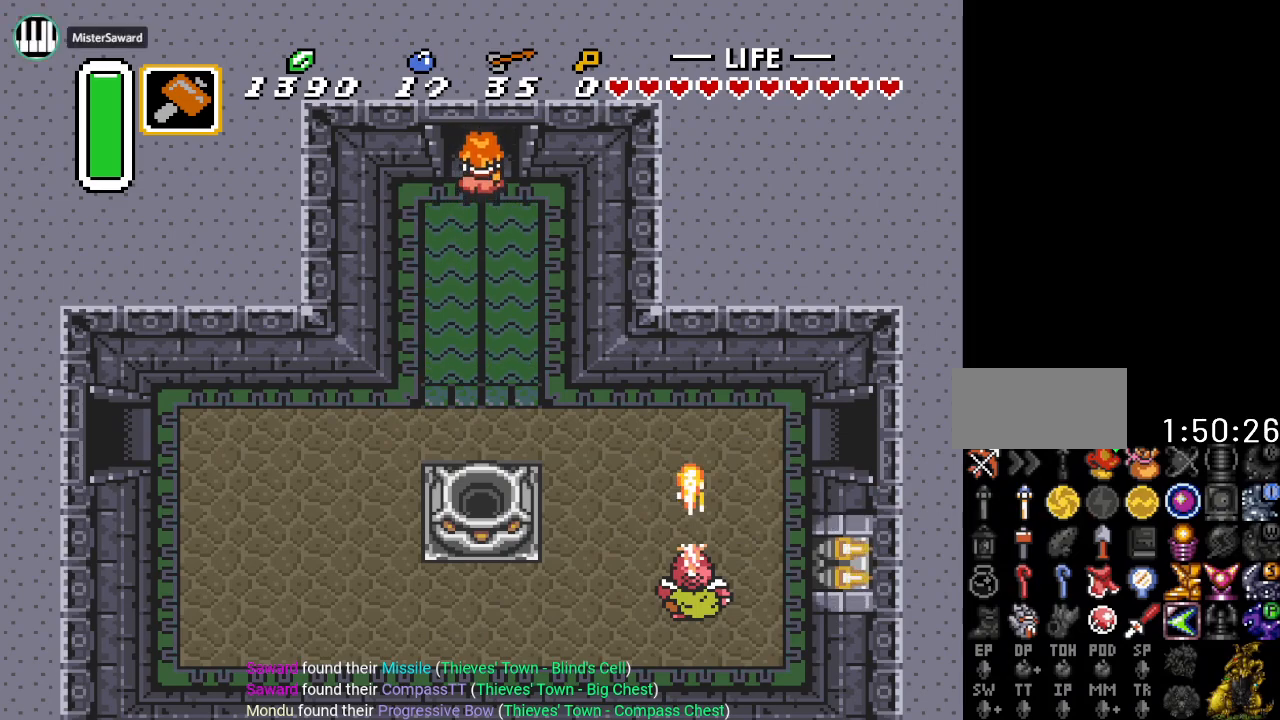
{"buttons": ["DPAD_UP"], "events": []}
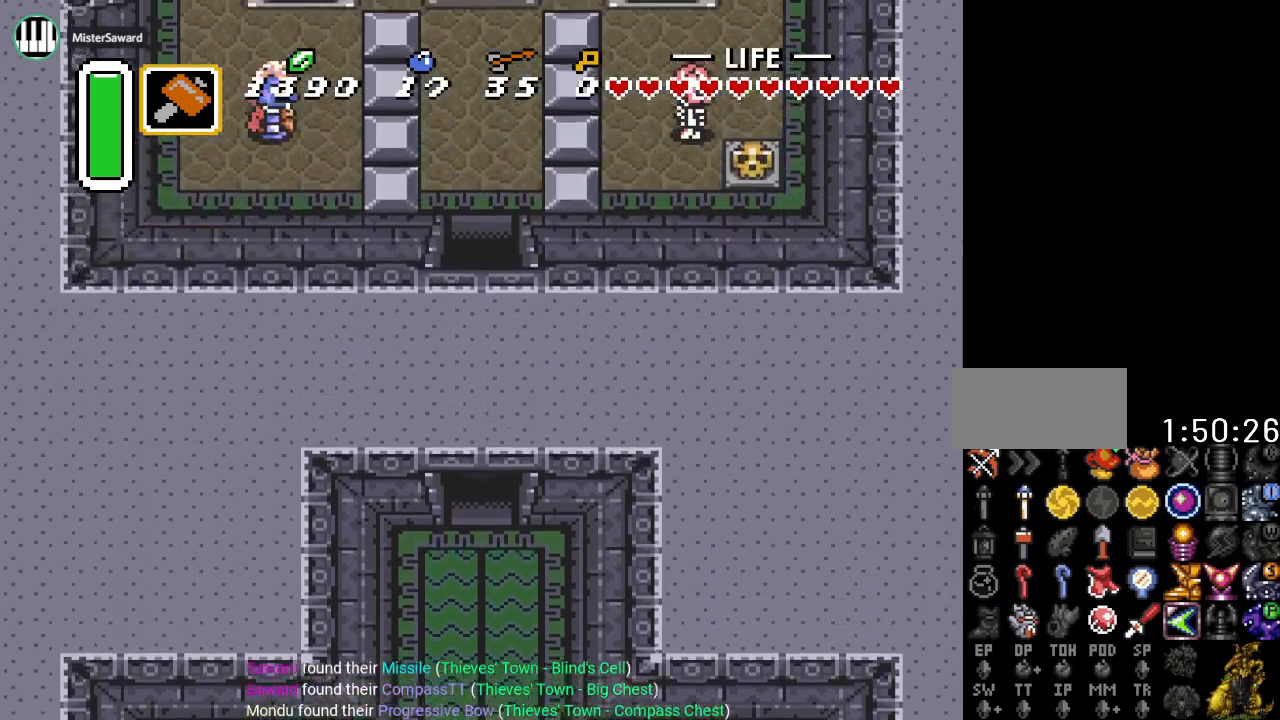
{"buttons": ["DPAD_UP"], "events": []}
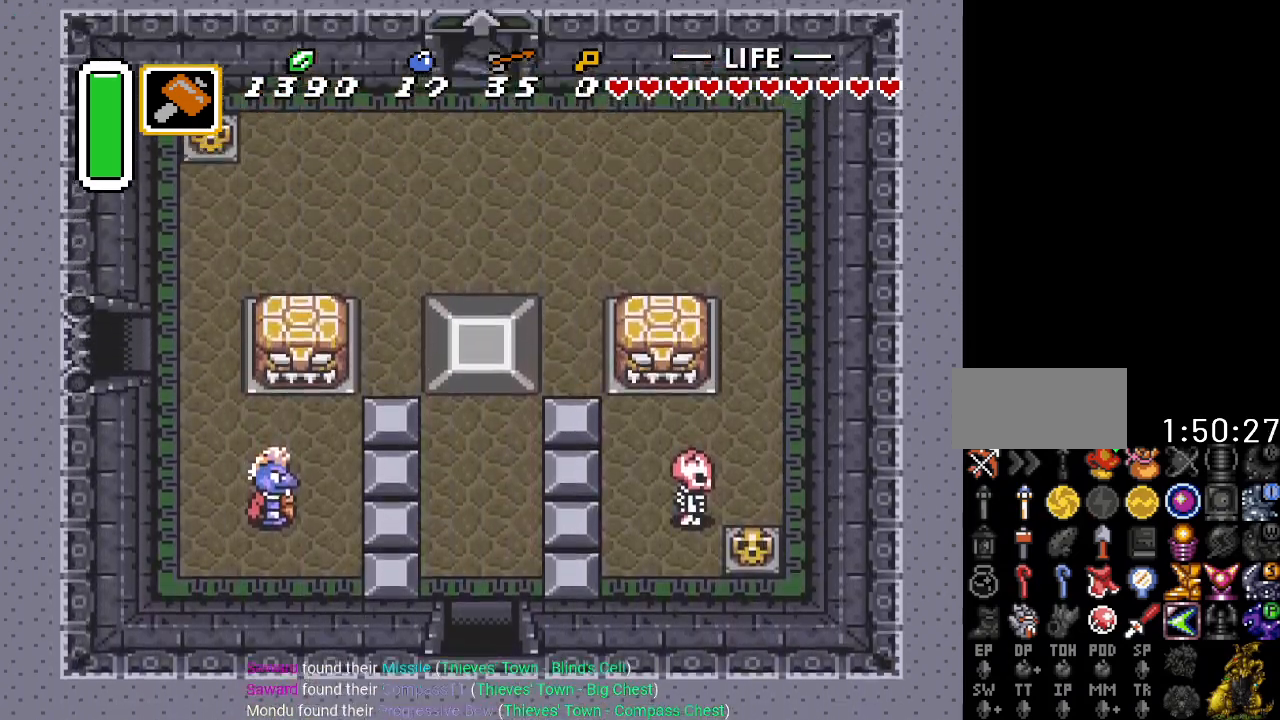
{"buttons": ["DPAD_UP"], "events": []}
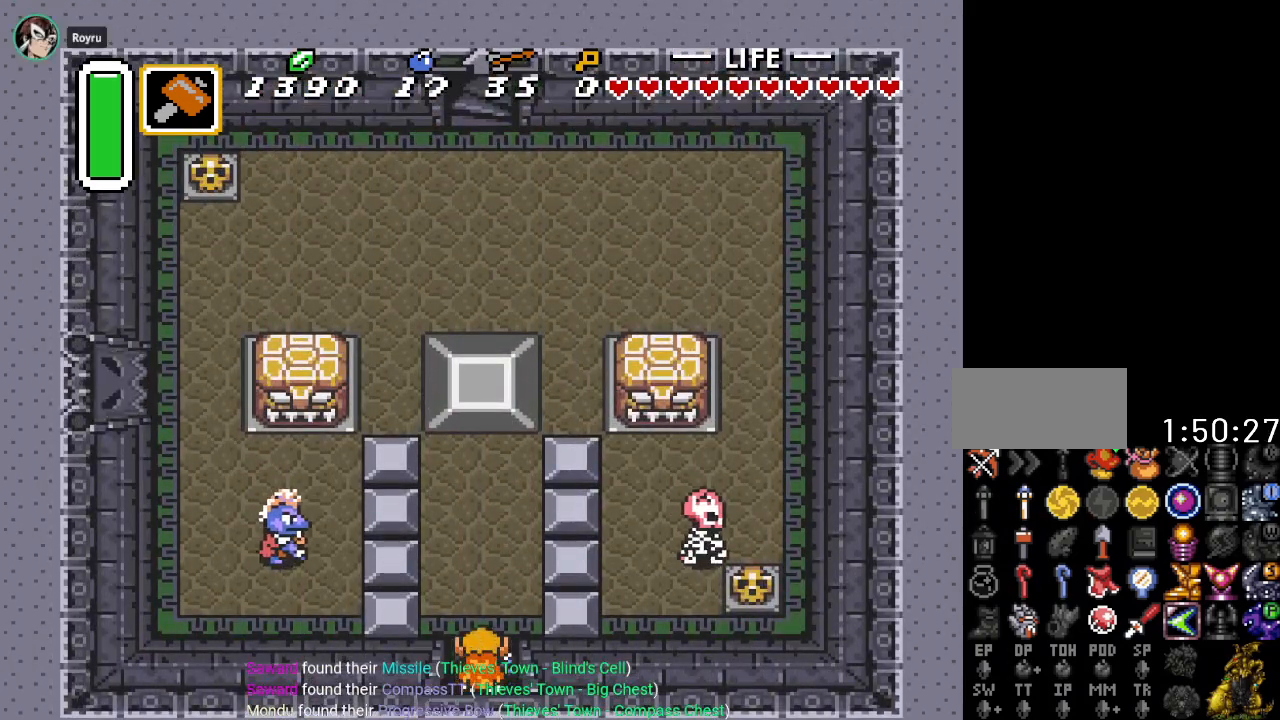
{"buttons": ["DPAD_UP"], "events": []}
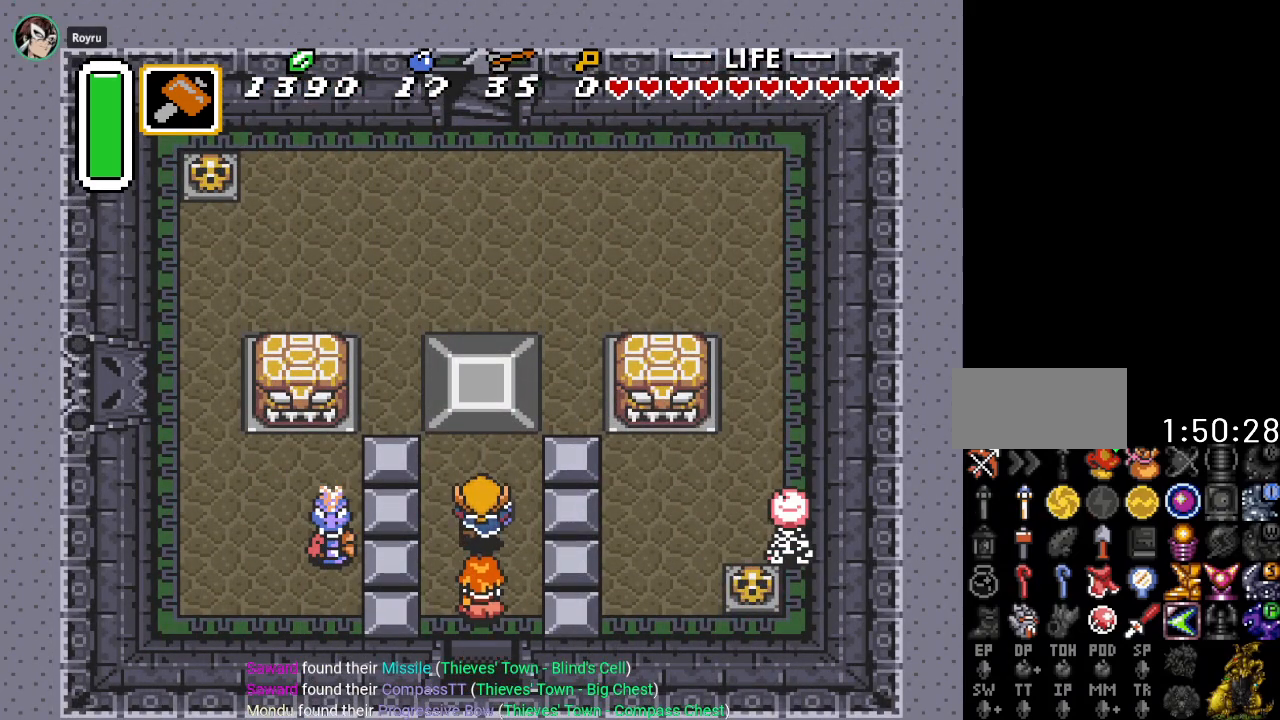
{"buttons": [], "events": [[300, "DPAD_UP", "up"]]}
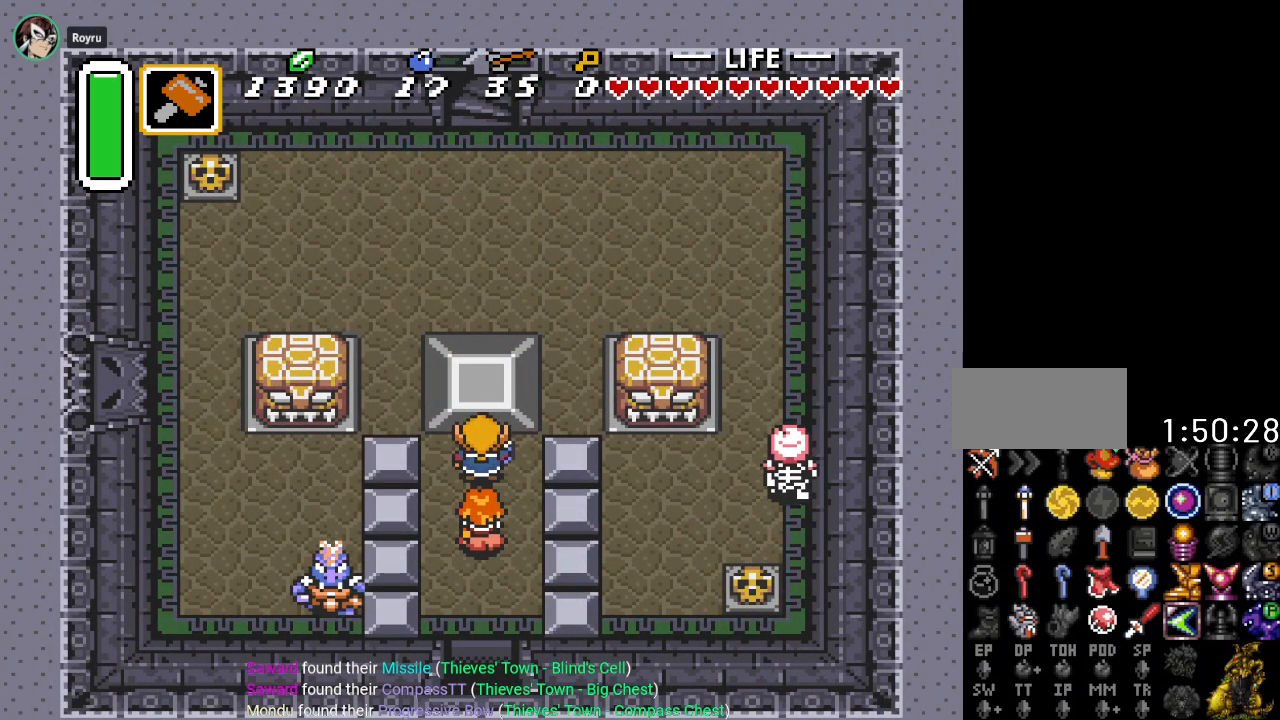
{"buttons": [], "events": [[284, "DPAD_UP", "down"], [351, "DPAD_UP", "up"]]}
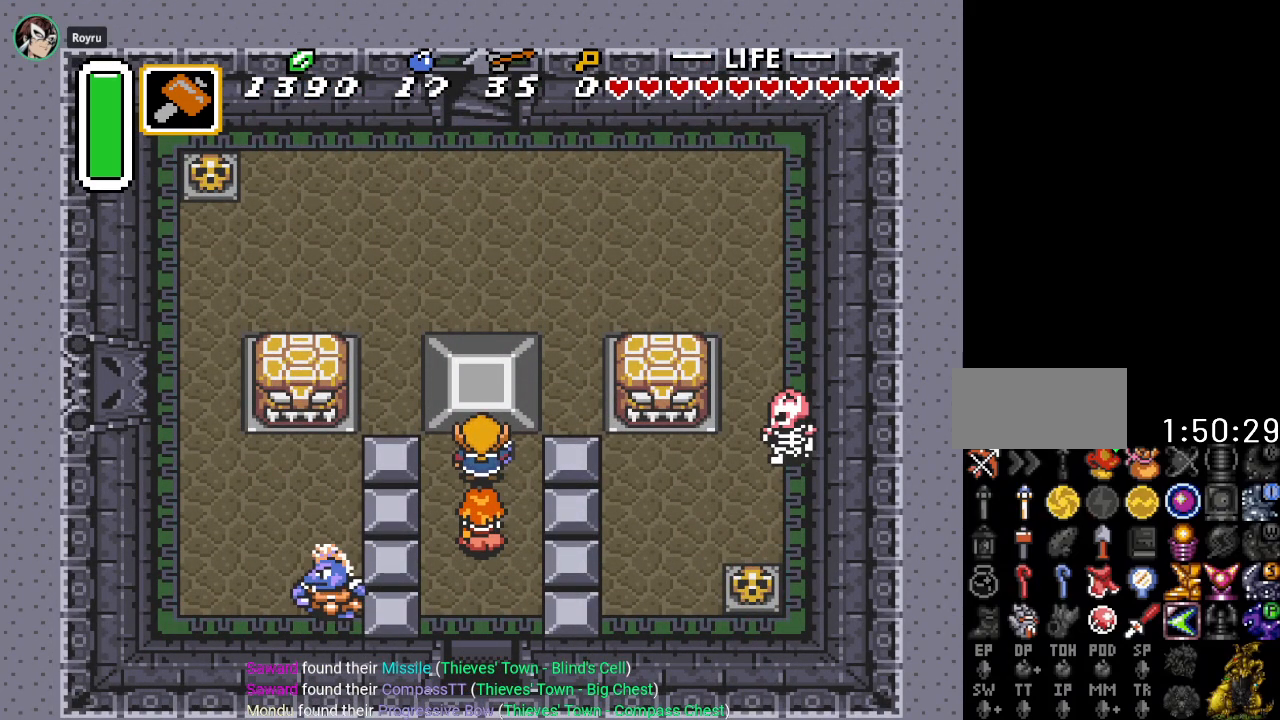
{"buttons": [], "events": [[250, "A", "down"], [417, "A", "up"]]}
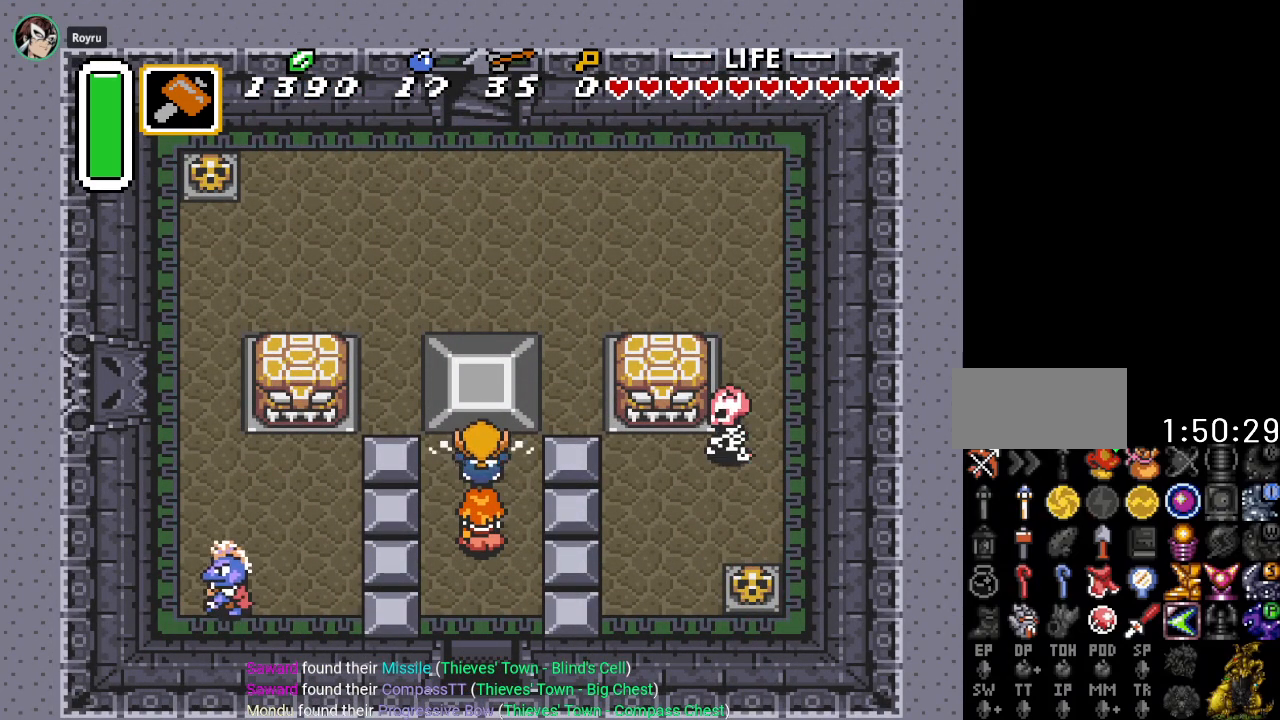
{"buttons": [], "events": []}
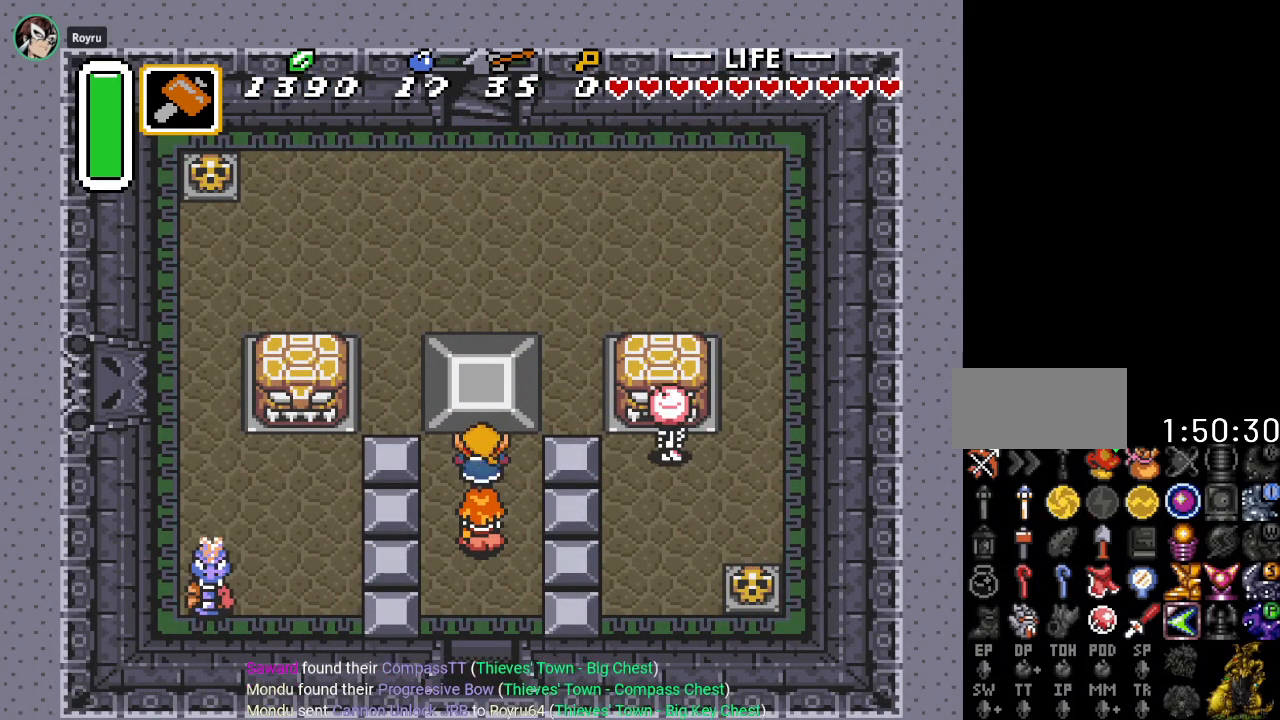
{"buttons": [], "events": []}
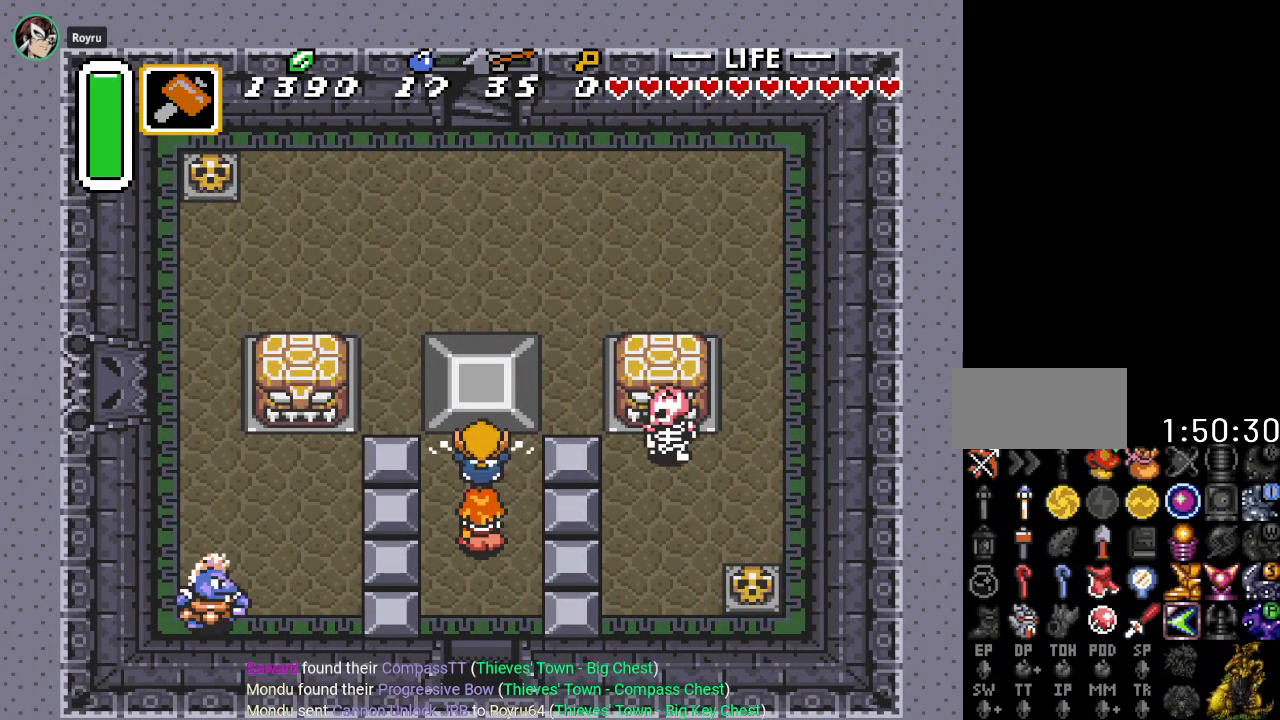
{"buttons": ["A", "DPAD_UP"], "events": [[34, "DPAD_UP", "down"], [351, "A", "down"], [401, "A", "up"], [501, "A", "down"]]}
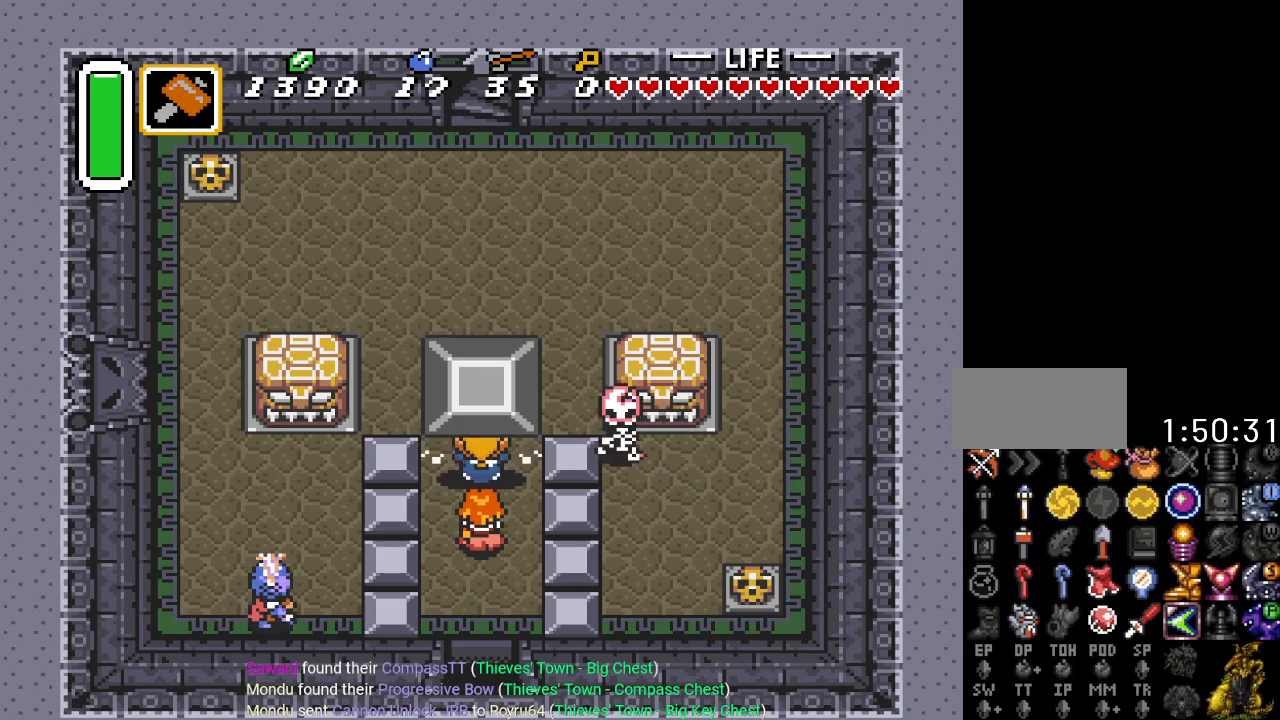
{"buttons": ["A", "DPAD_UP"], "events": [[133, "A", "up"], [383, "A", "down"]]}
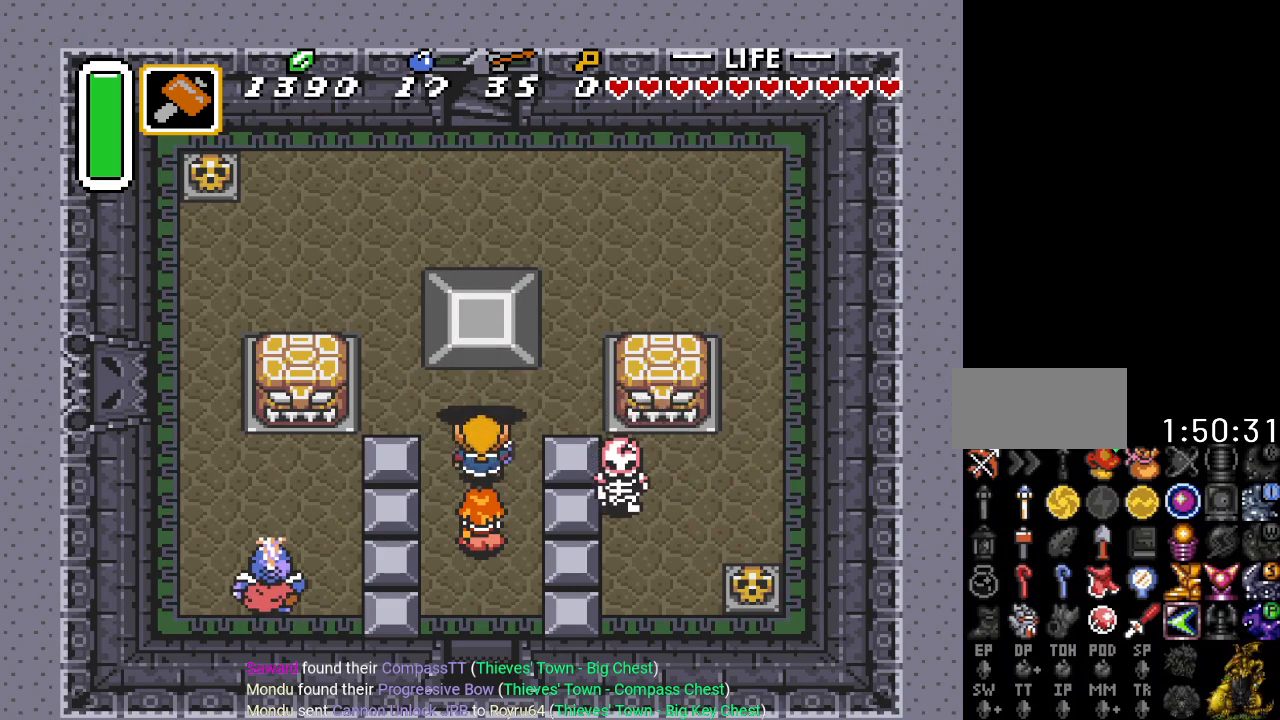
{"buttons": ["DPAD_UP"], "events": [[17, "A", "up"]]}
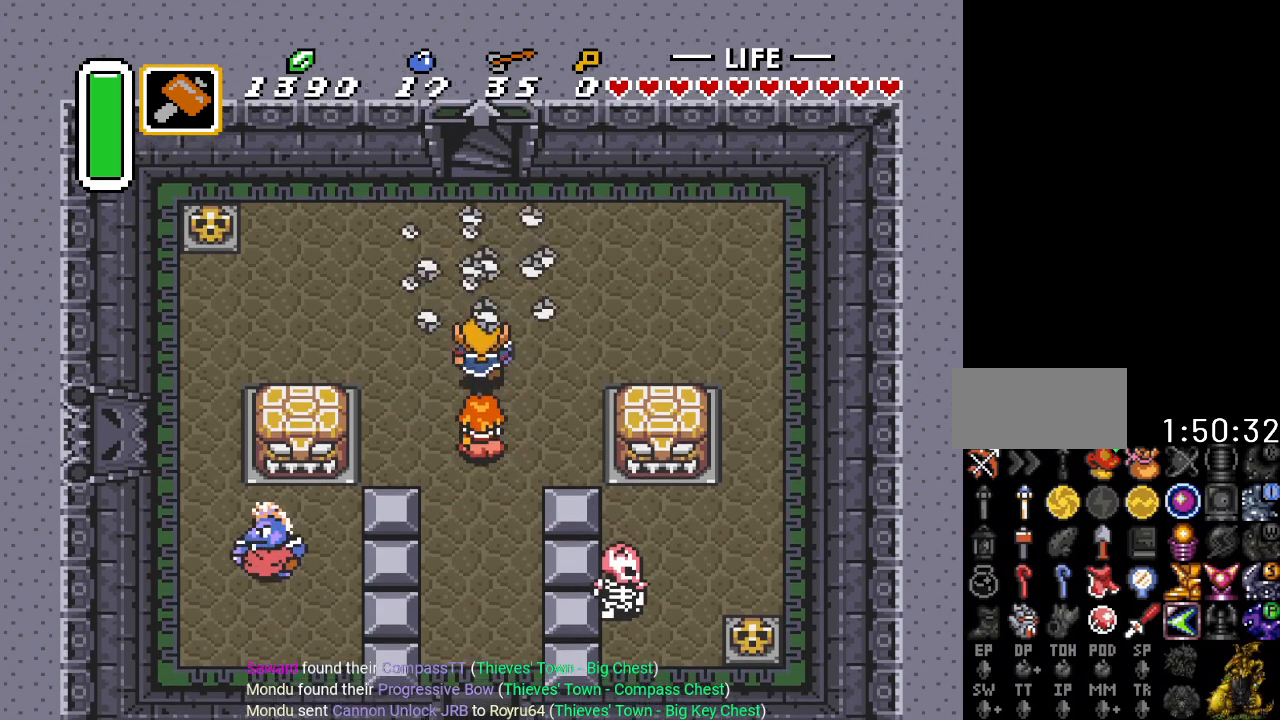
{"buttons": ["DPAD_UP"], "events": []}
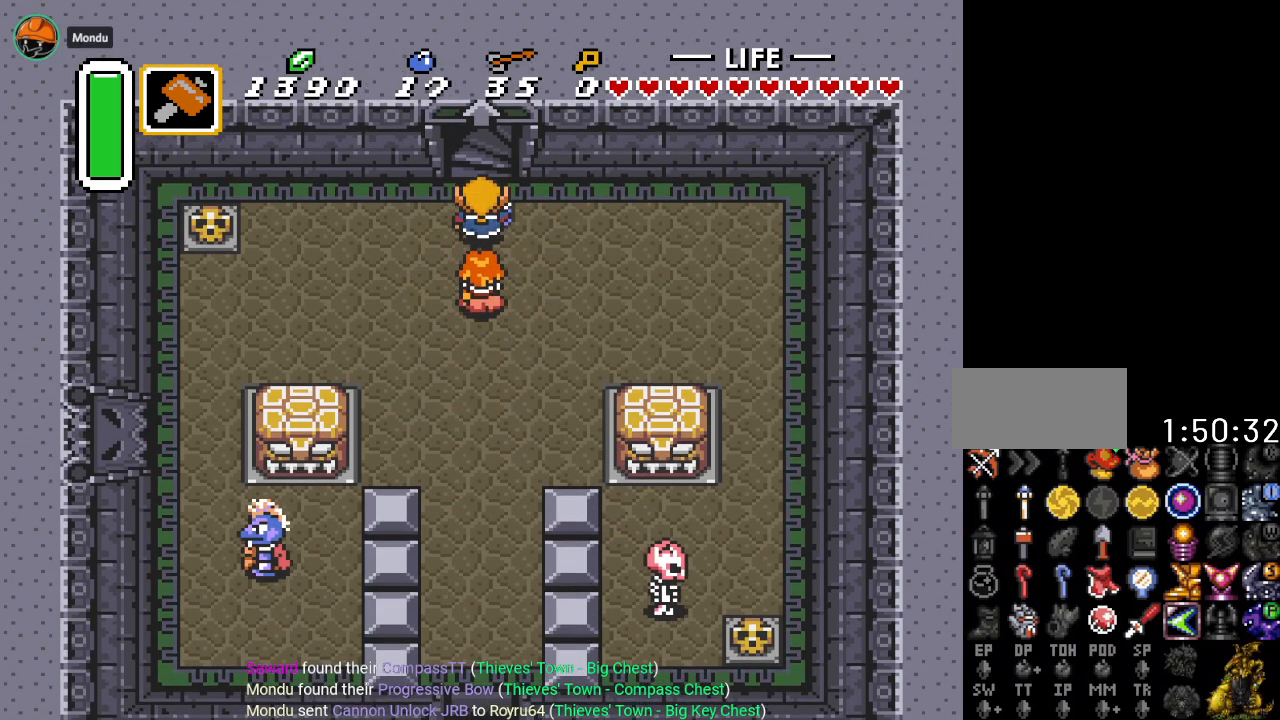
{"buttons": ["DPAD_UP"], "events": []}
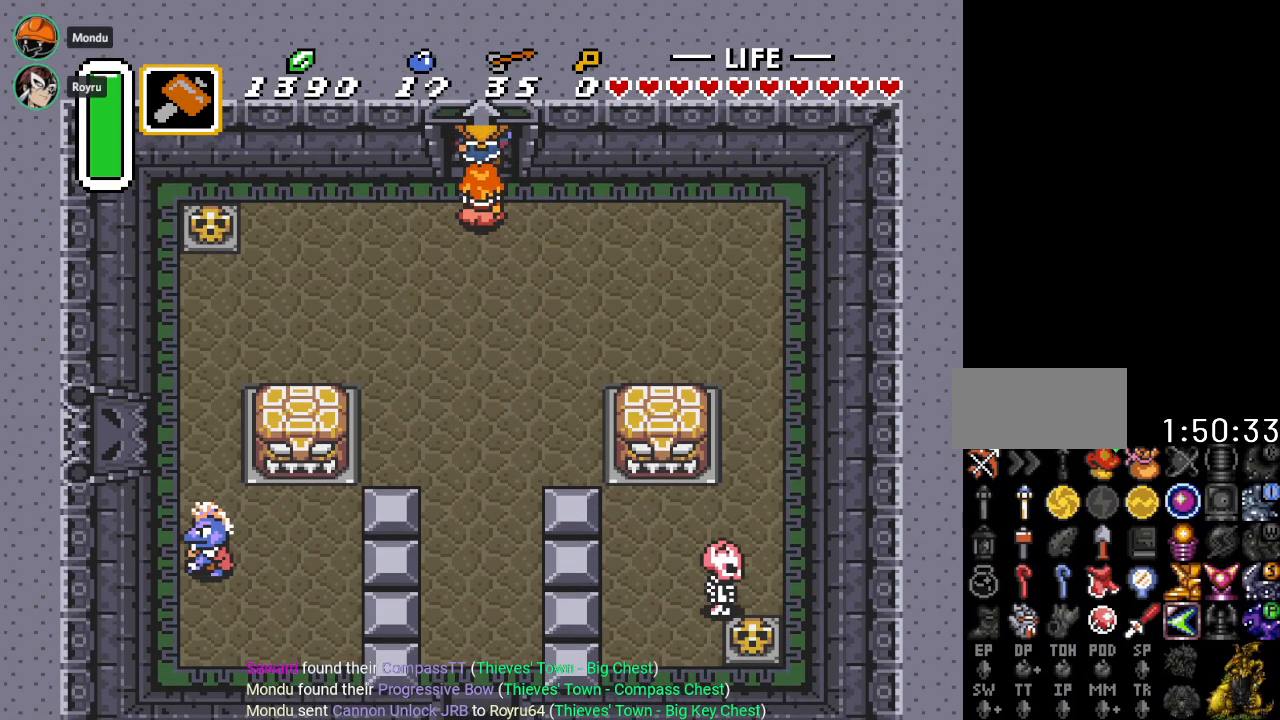
{"buttons": ["DPAD_UP"], "events": []}
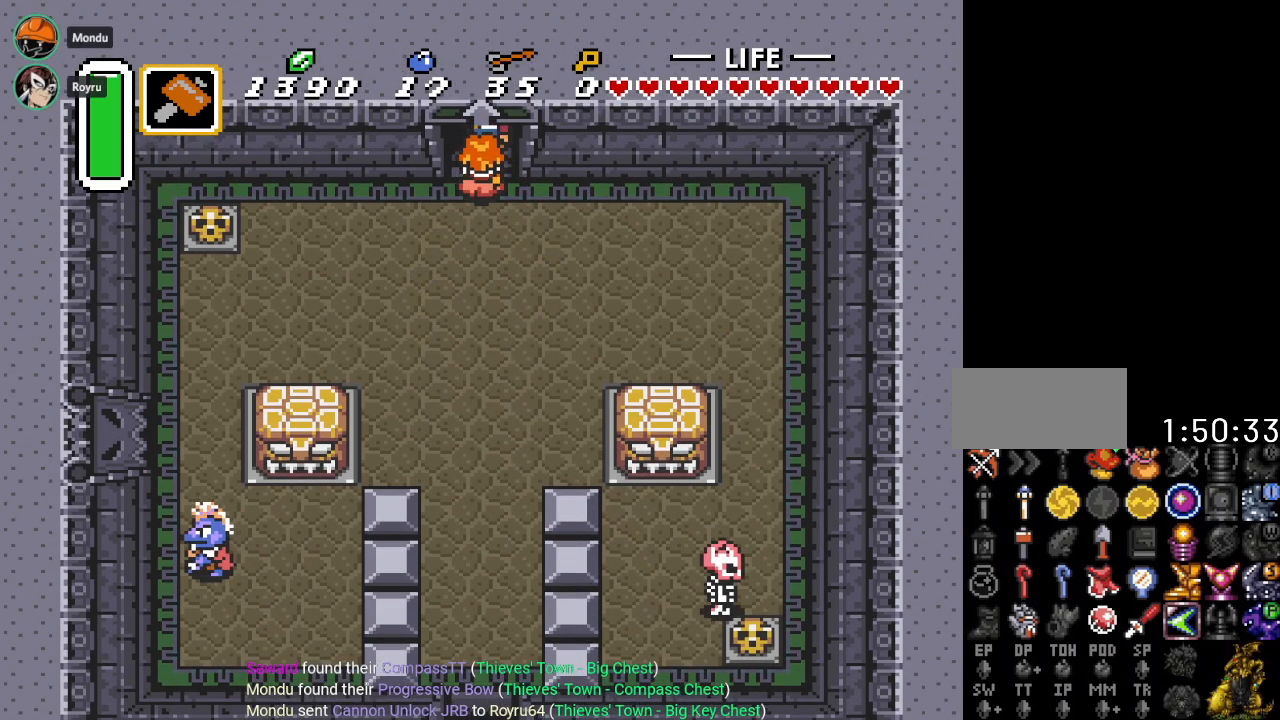
{"buttons": ["DPAD_UP"], "events": []}
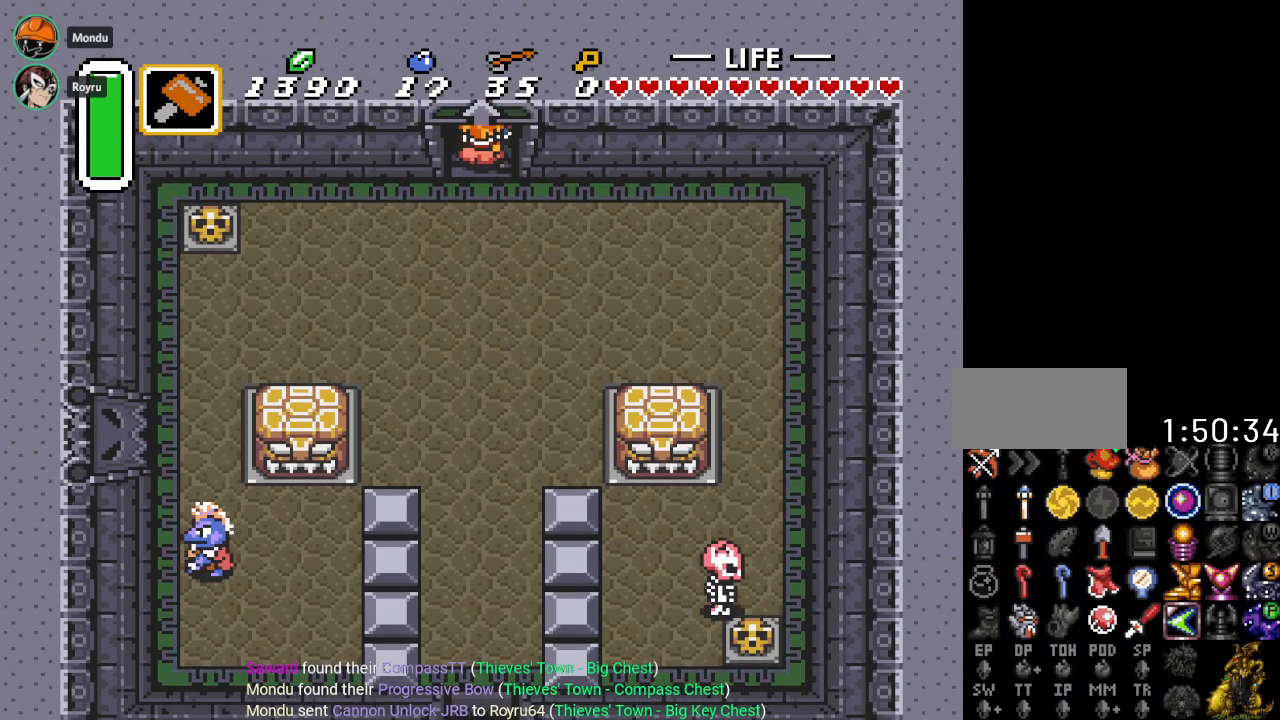
{"buttons": [], "events": [[17, "DPAD_UP", "up"]]}
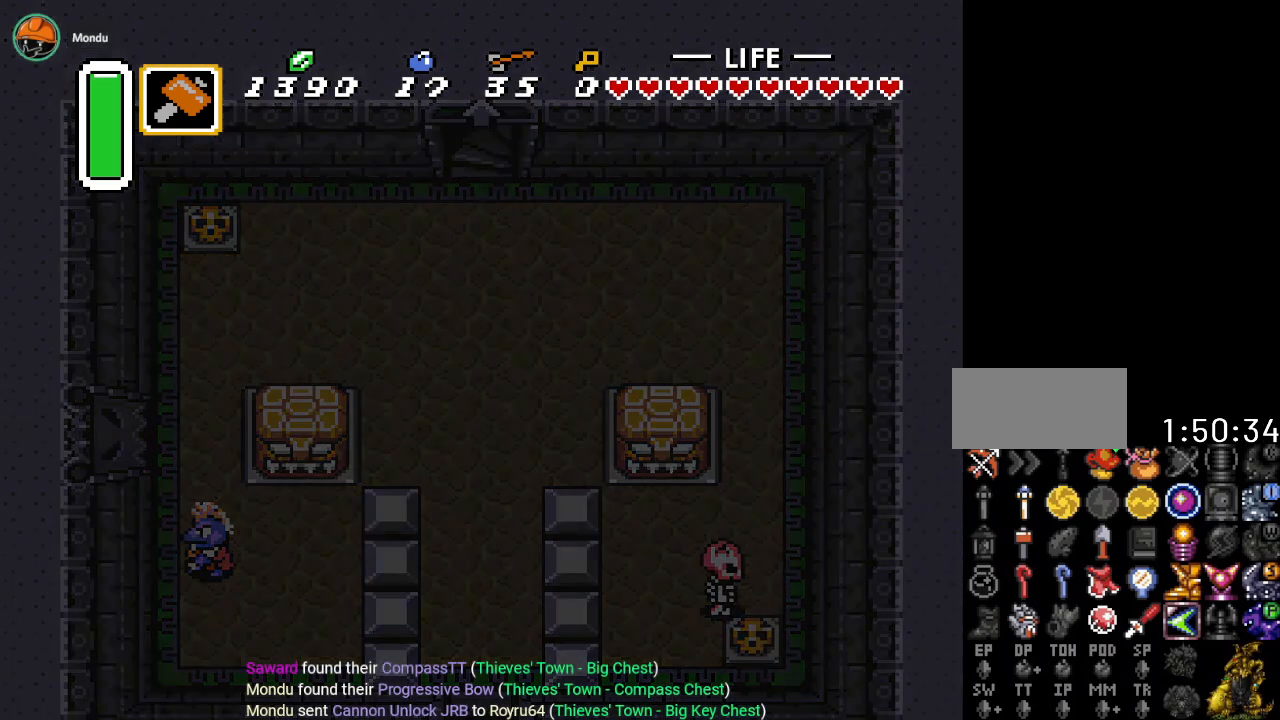
{"buttons": [], "events": []}
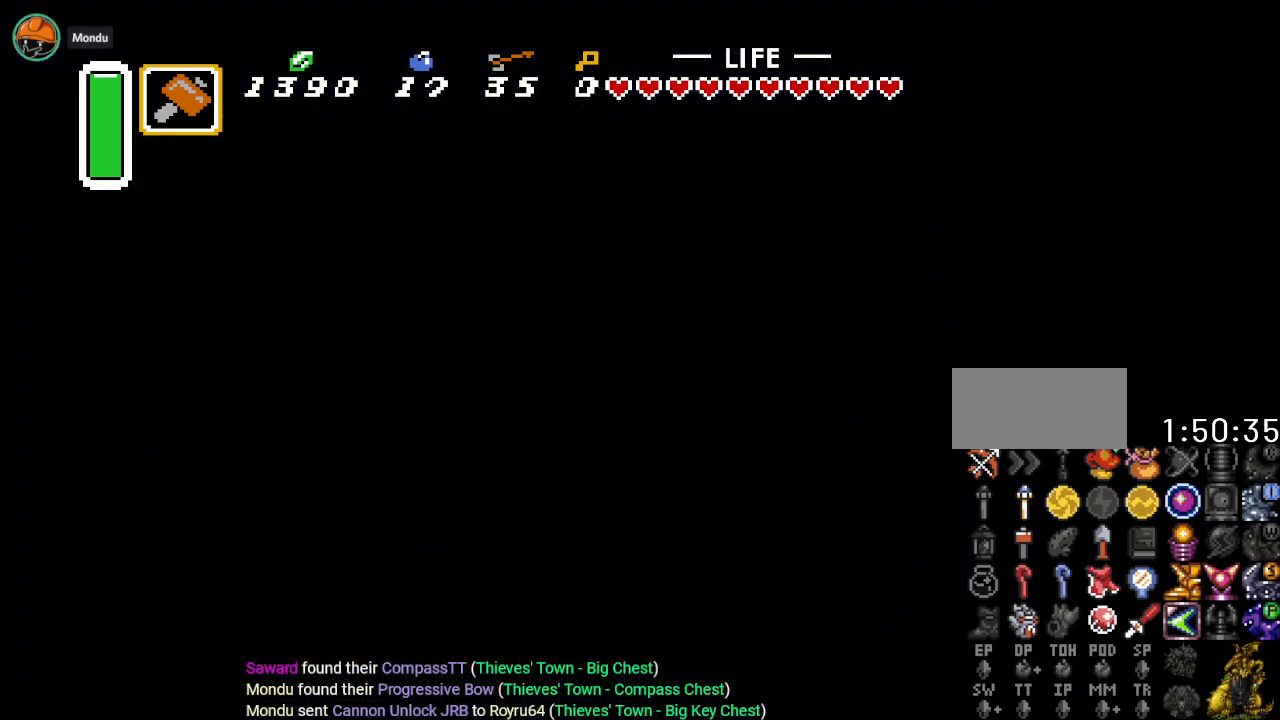
{"buttons": [], "events": []}
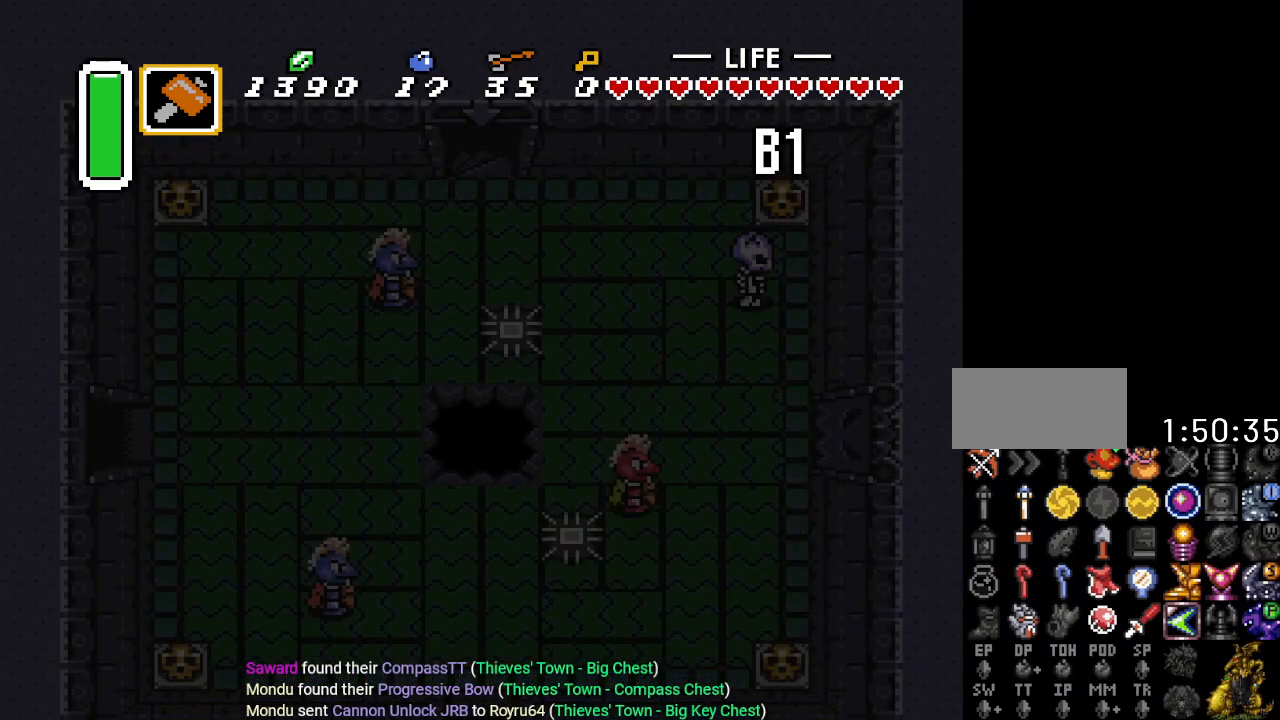
{"buttons": [], "events": []}
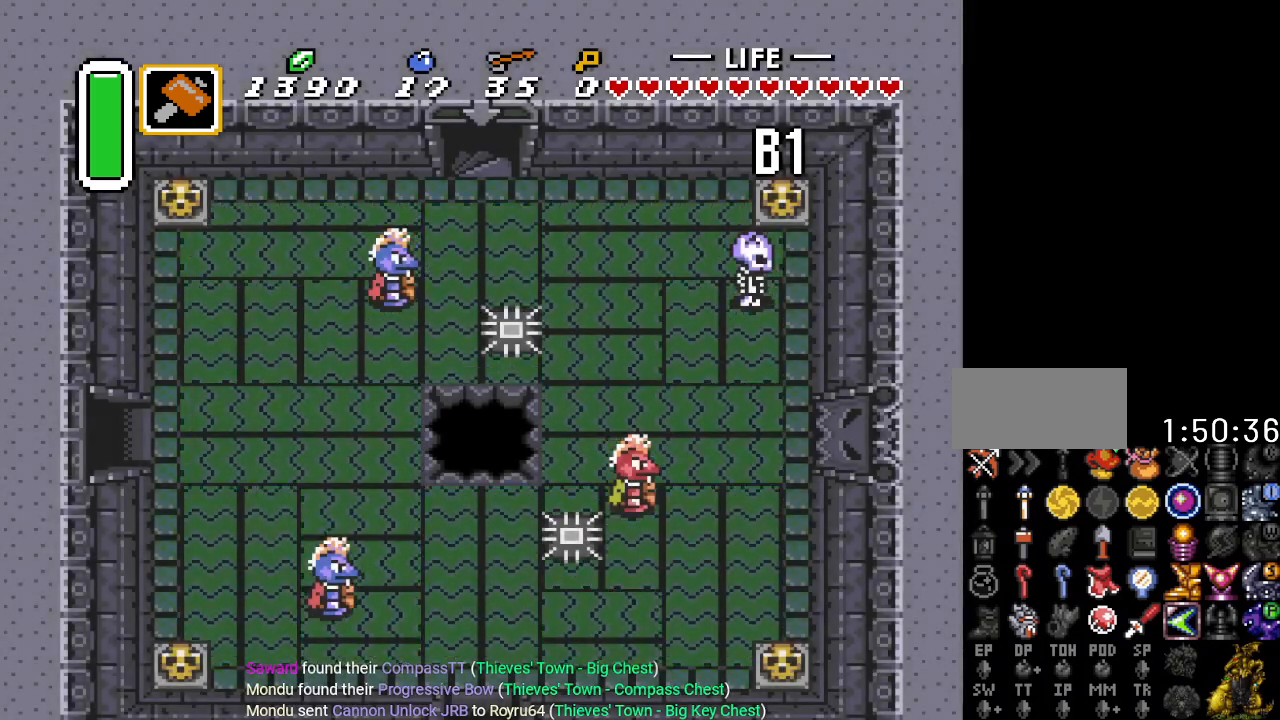
{"buttons": ["DPAD_RIGHT"], "events": [[133, "DPAD_RIGHT", "down"]]}
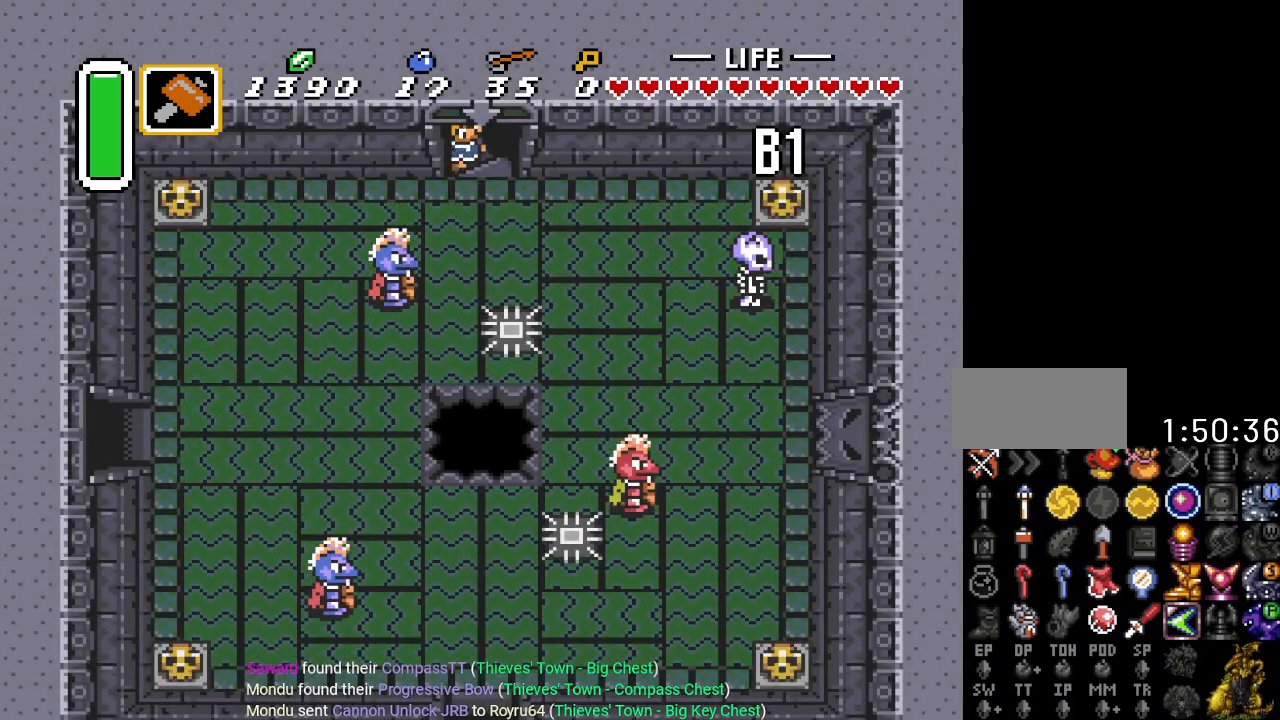
{"buttons": ["DPAD_RIGHT"], "events": []}
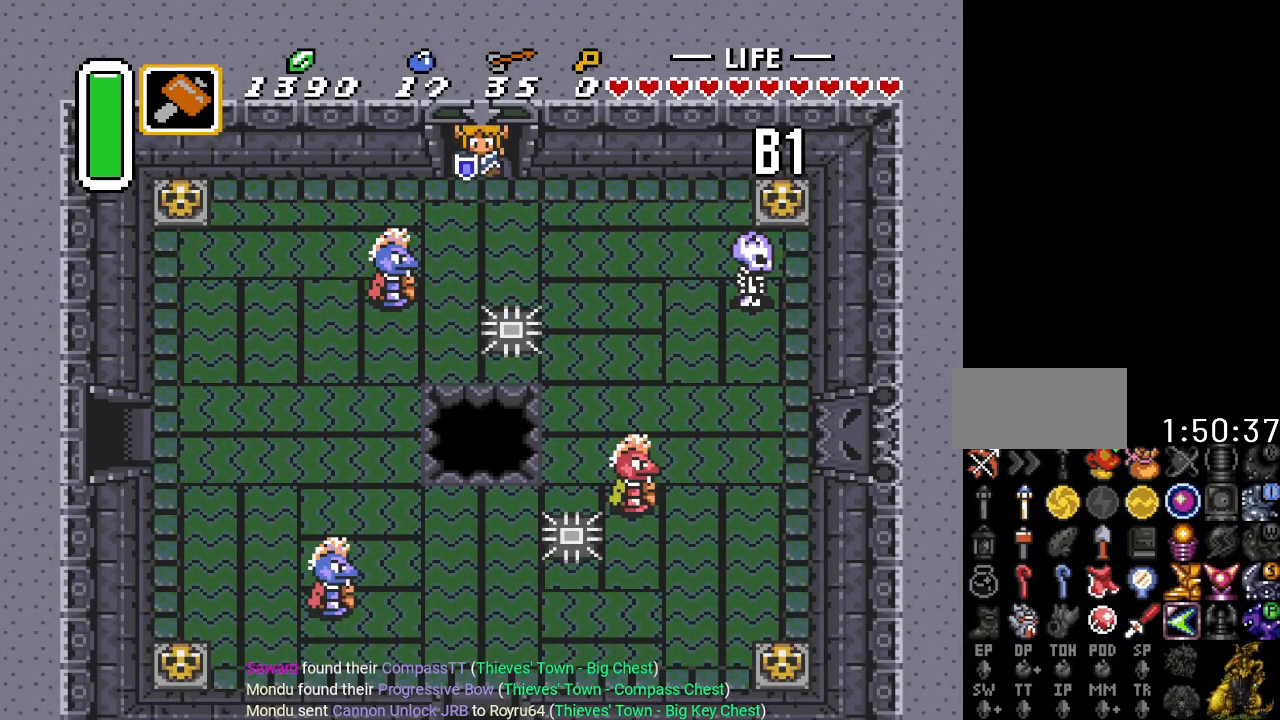
{"buttons": ["DPAD_RIGHT"], "events": []}
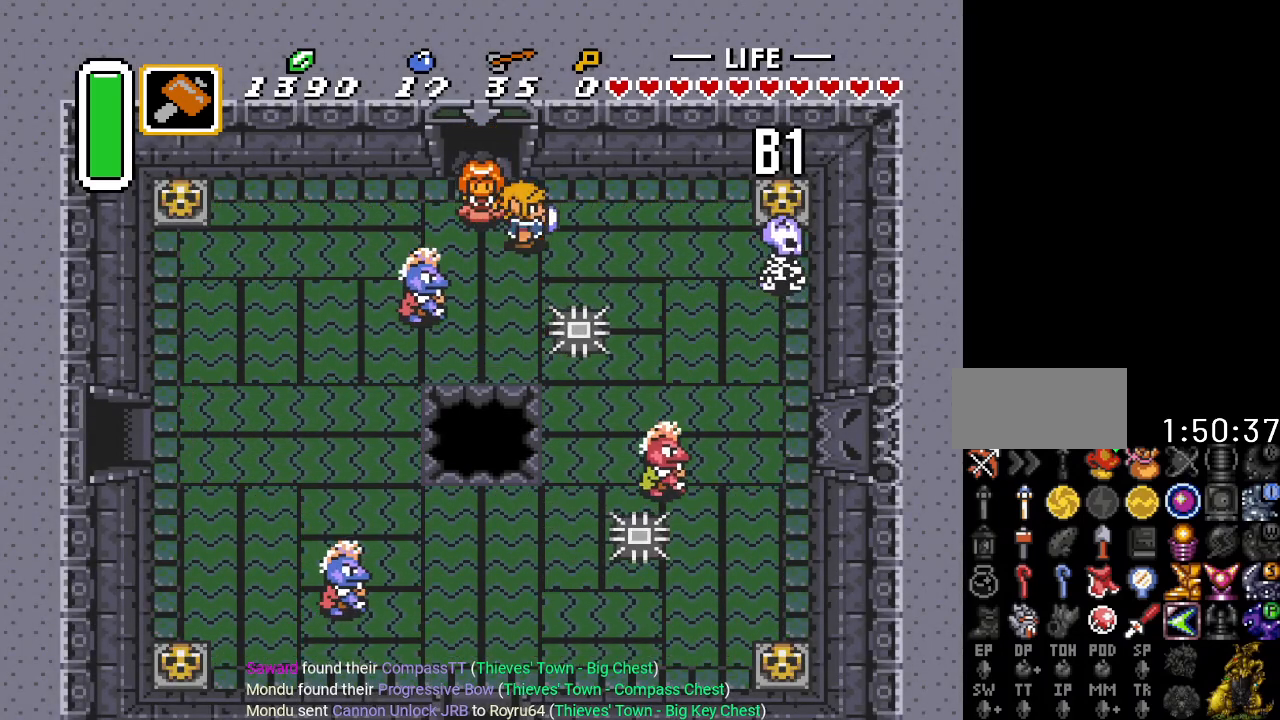
{"buttons": ["DPAD_RIGHT"], "events": [[301, "DPAD_UP", "down"], [418, "DPAD_UP", "up"]]}
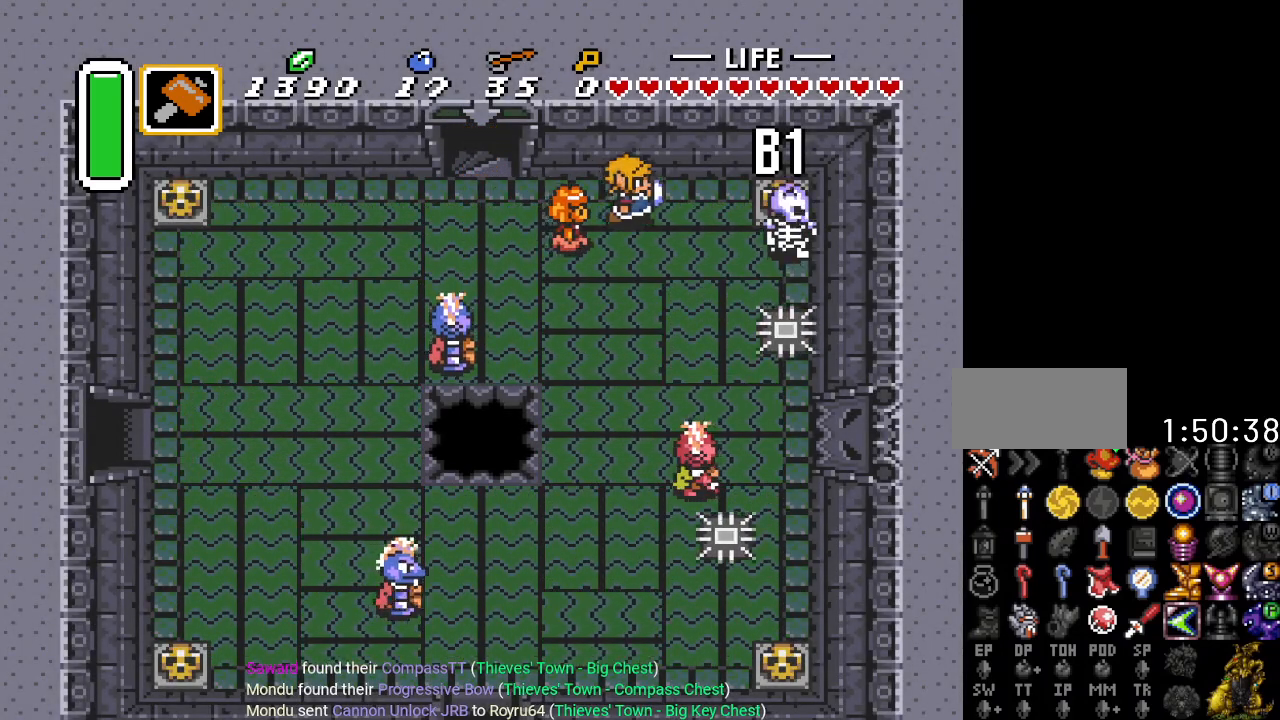
{"buttons": ["Y", "DPAD_RIGHT"], "events": [[350, "Y", "down"]]}